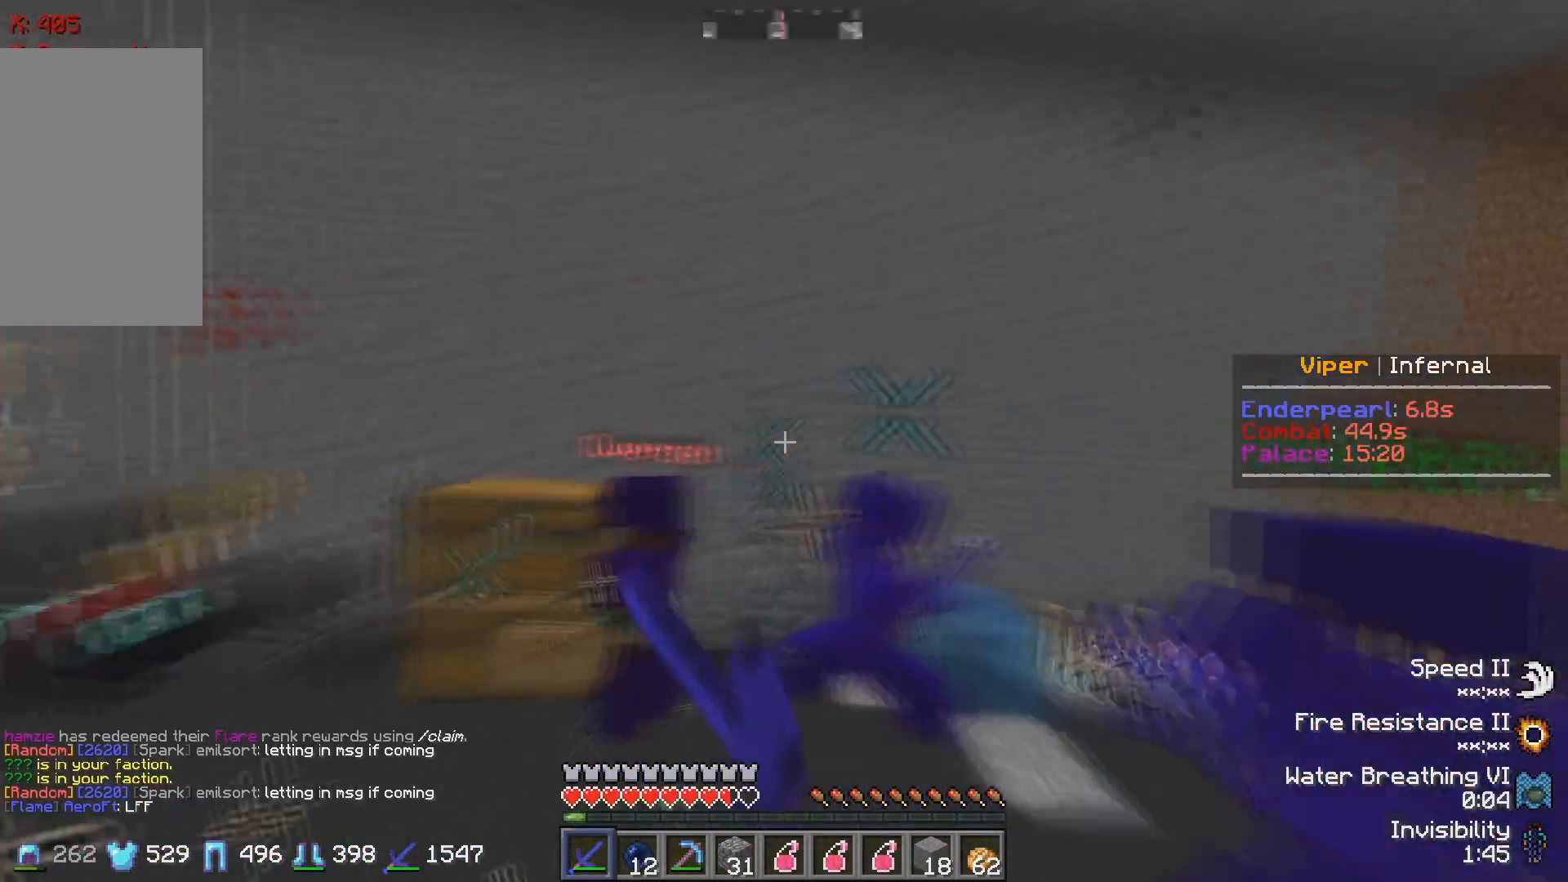
Gameplay with keyboard; each line is a JSON object with the keys held at the frame after it. "events" lists presses ("down") and releases ("up") of "a", "d", "s" and "w" between this image and that frame as [ms after this image, input, new state], when the widget could be followed in between. No other keys are recorded. Mouse input is not recorded.
{"keys": ["w"], "events": [[33, "w", "up"], [117, "w", "down"]]}
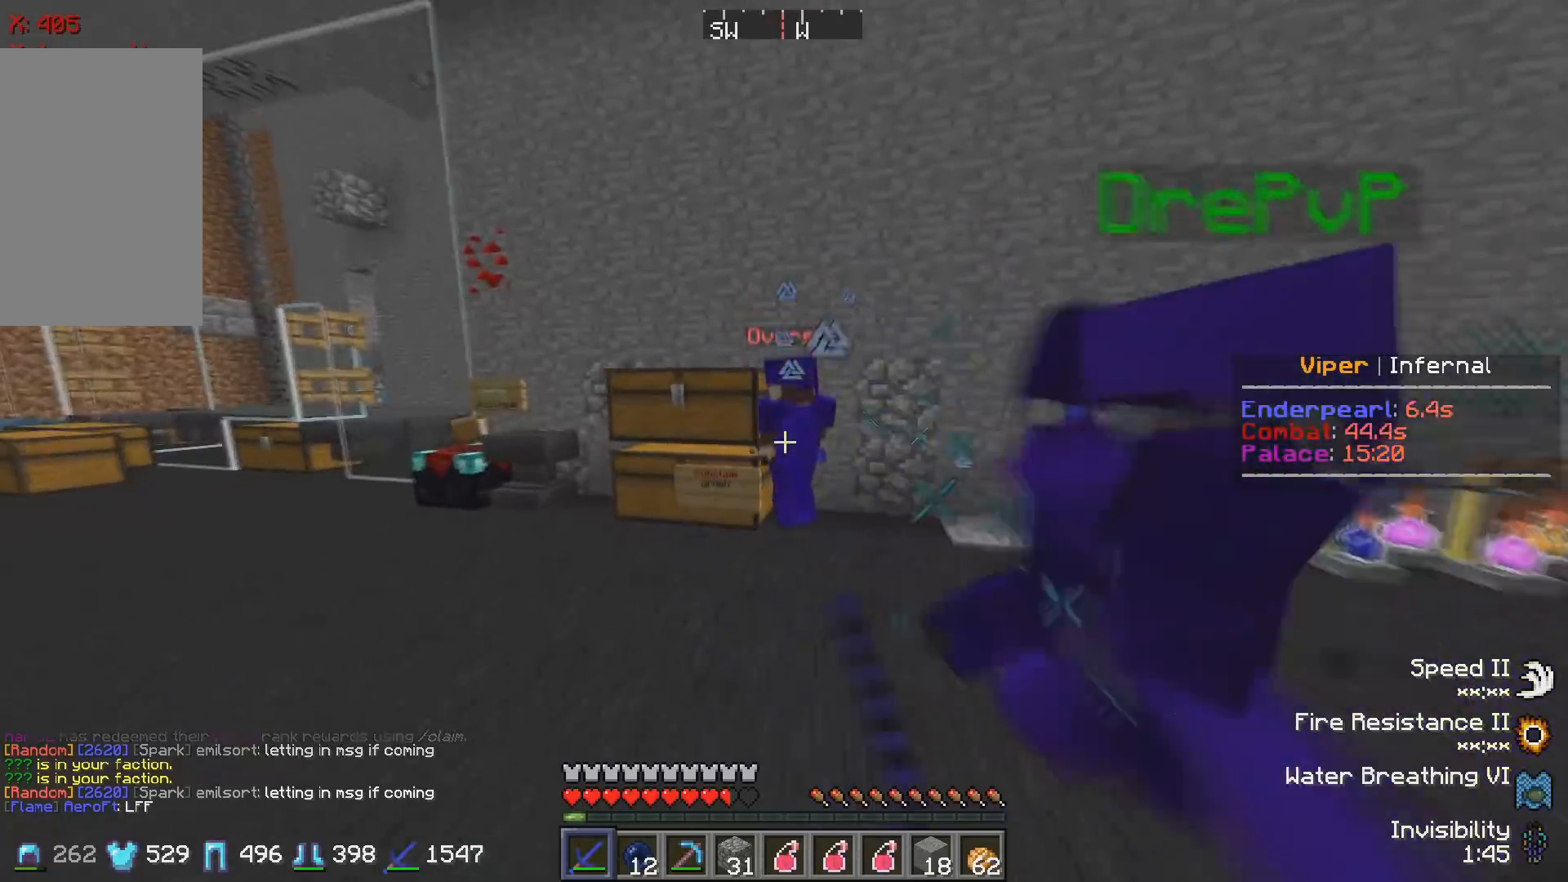
{"keys": ["w"], "events": [[383, "w", "up"], [483, "w", "down"]]}
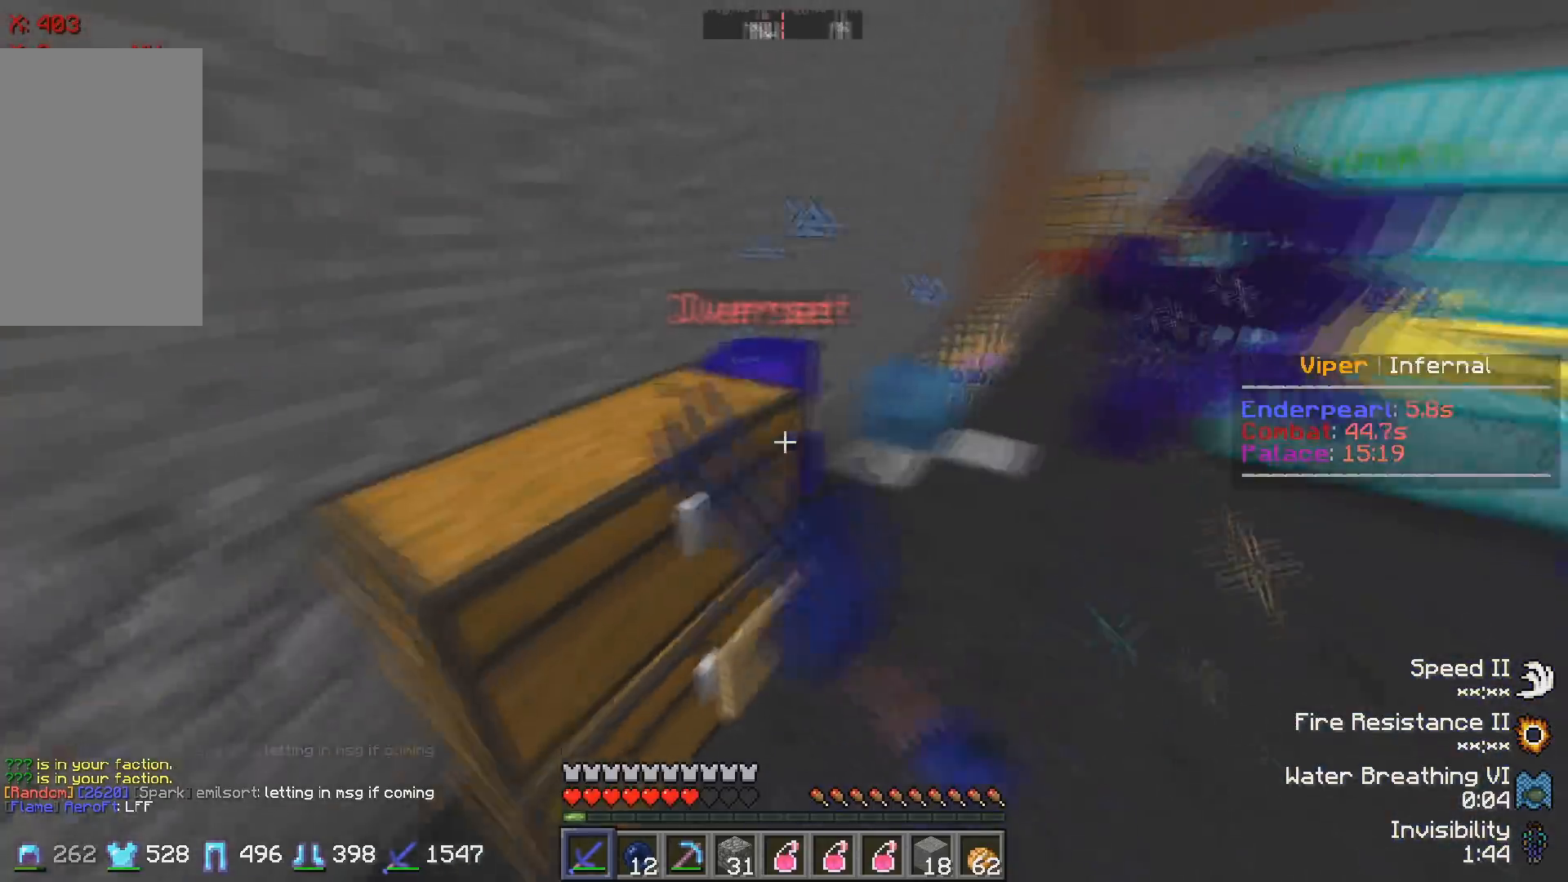
{"keys": ["d", "w"], "events": [[17, "d", "down"]]}
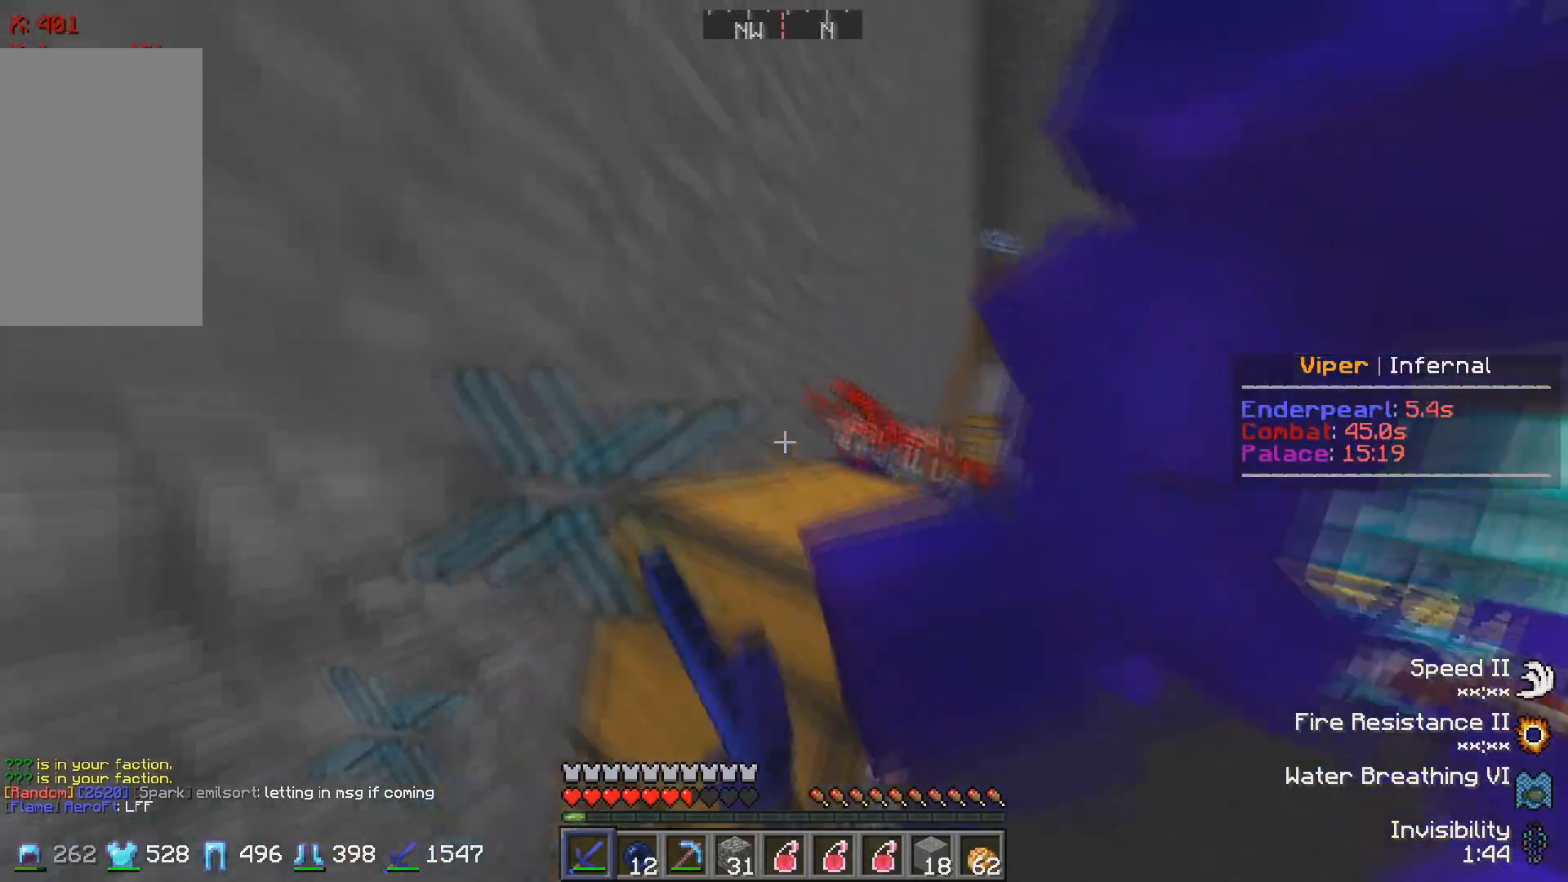
{"keys": ["d"], "events": [[483, "w", "up"]]}
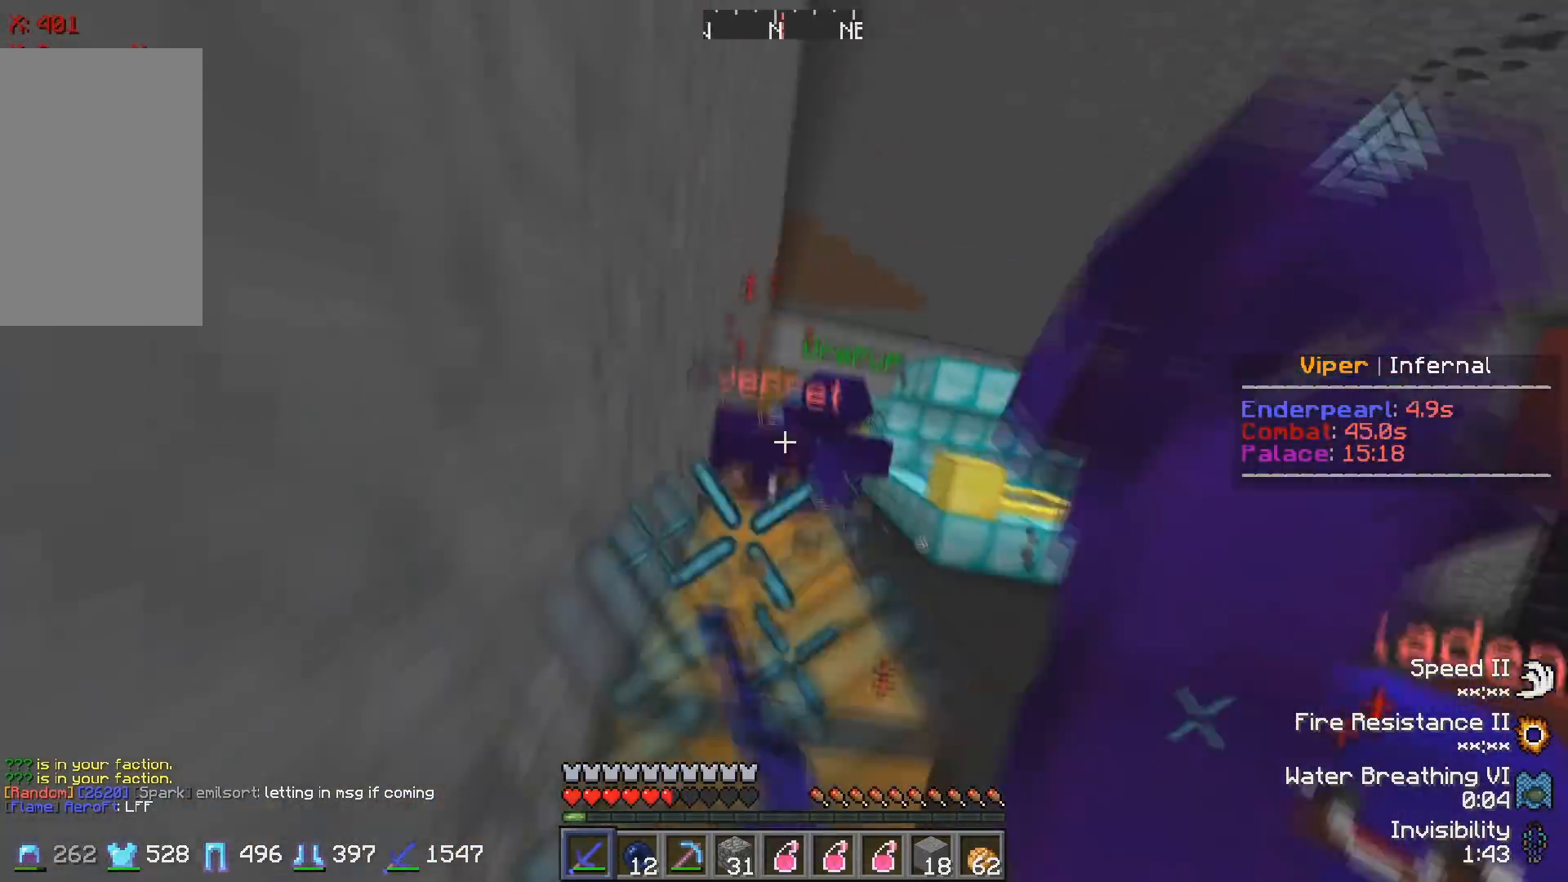
{"keys": ["d", "w"], "events": [[167, "w", "down"]]}
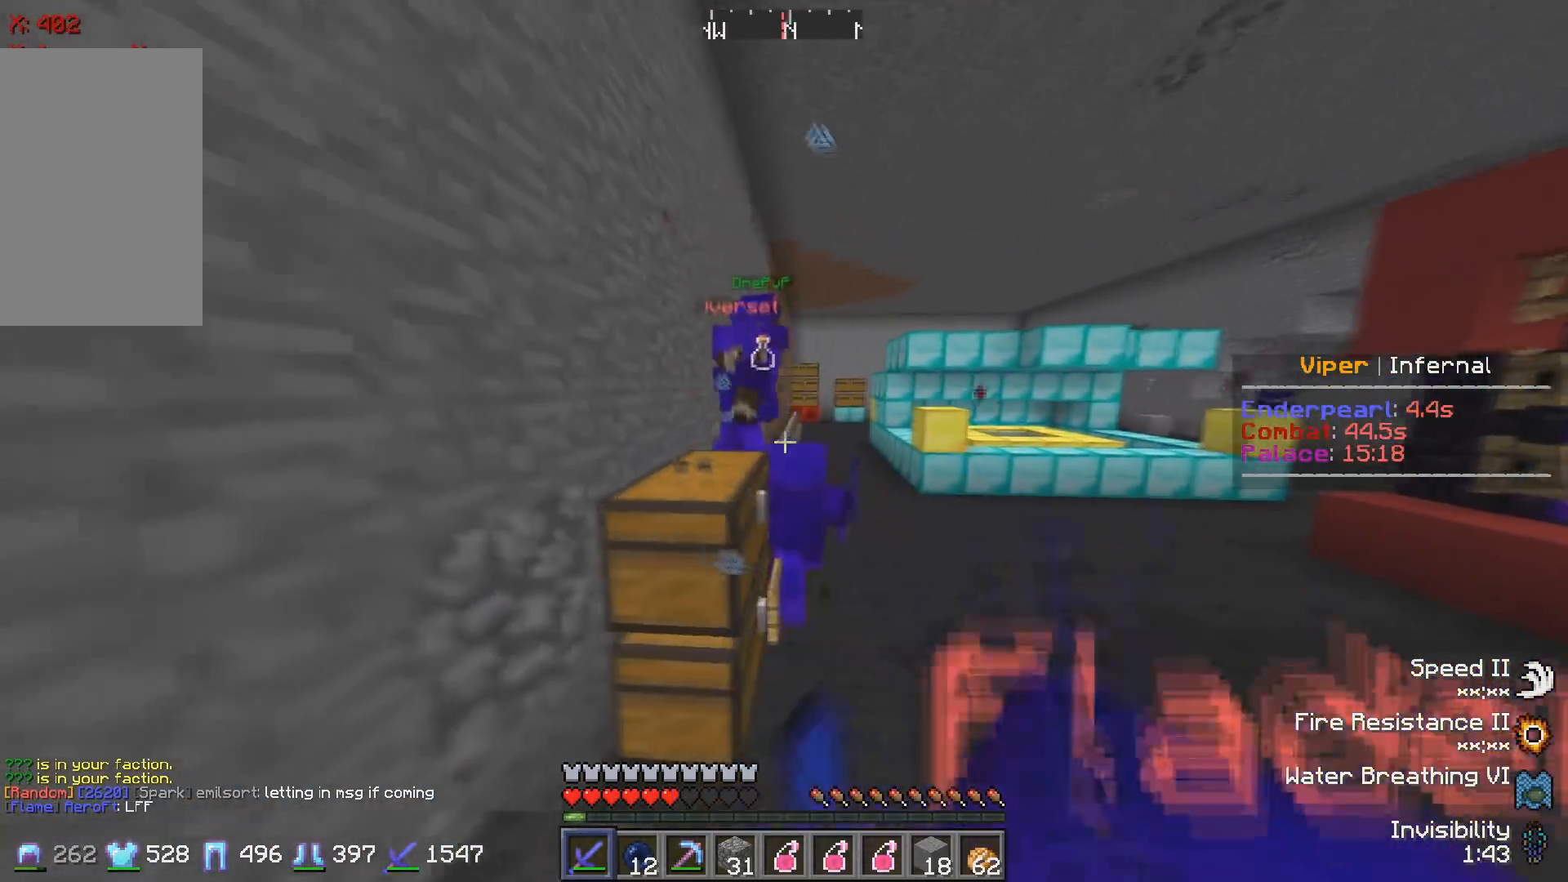
{"keys": ["d", "w"], "events": []}
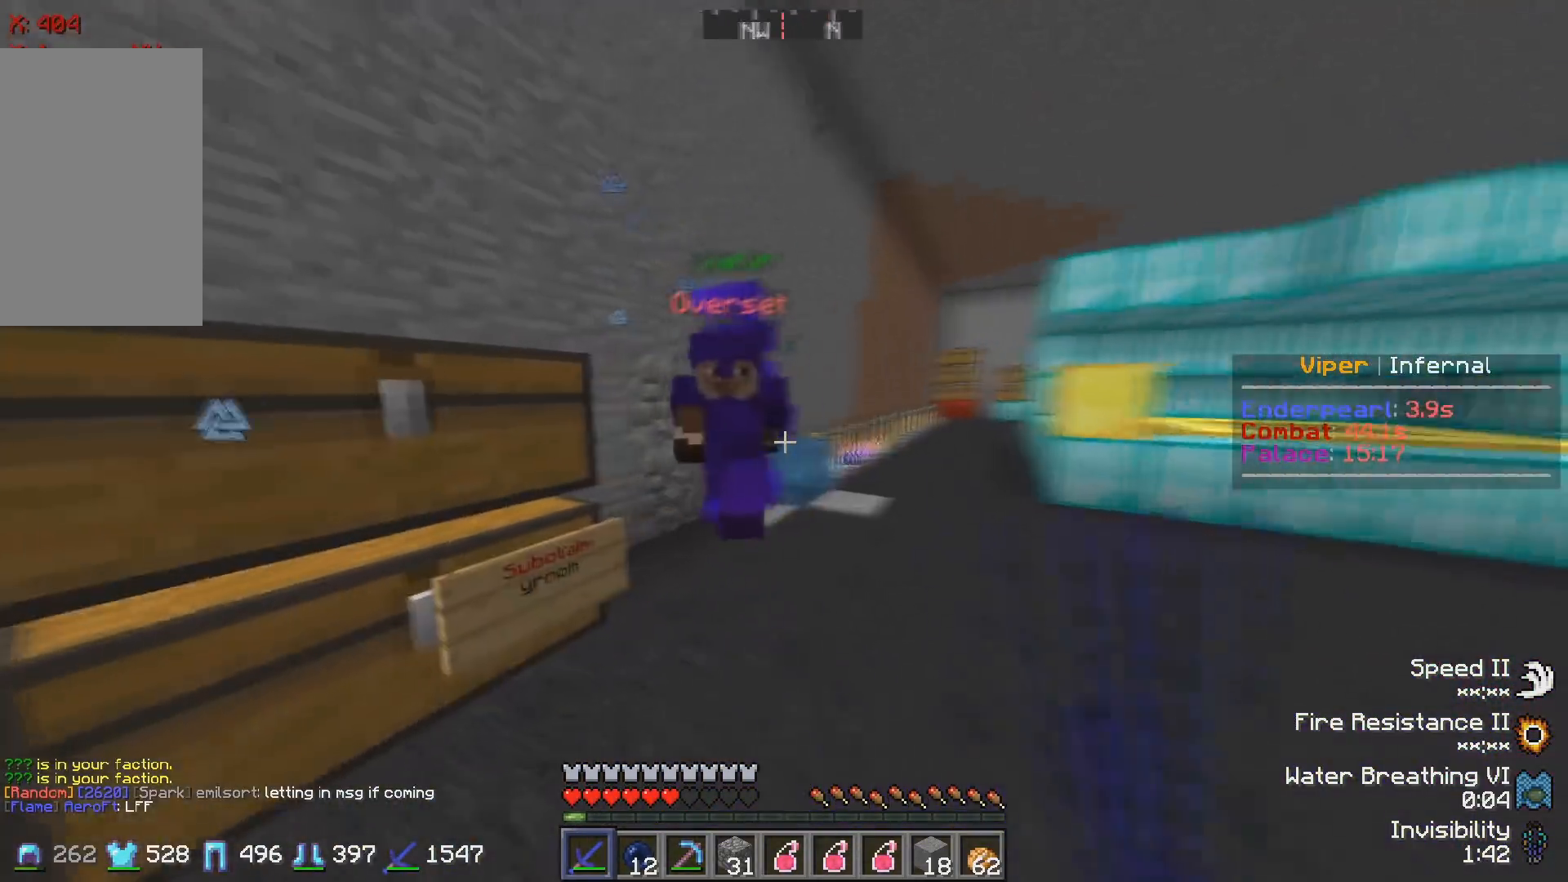
{"keys": ["d", "w"], "events": [[150, "d", "up"], [300, "d", "down"]]}
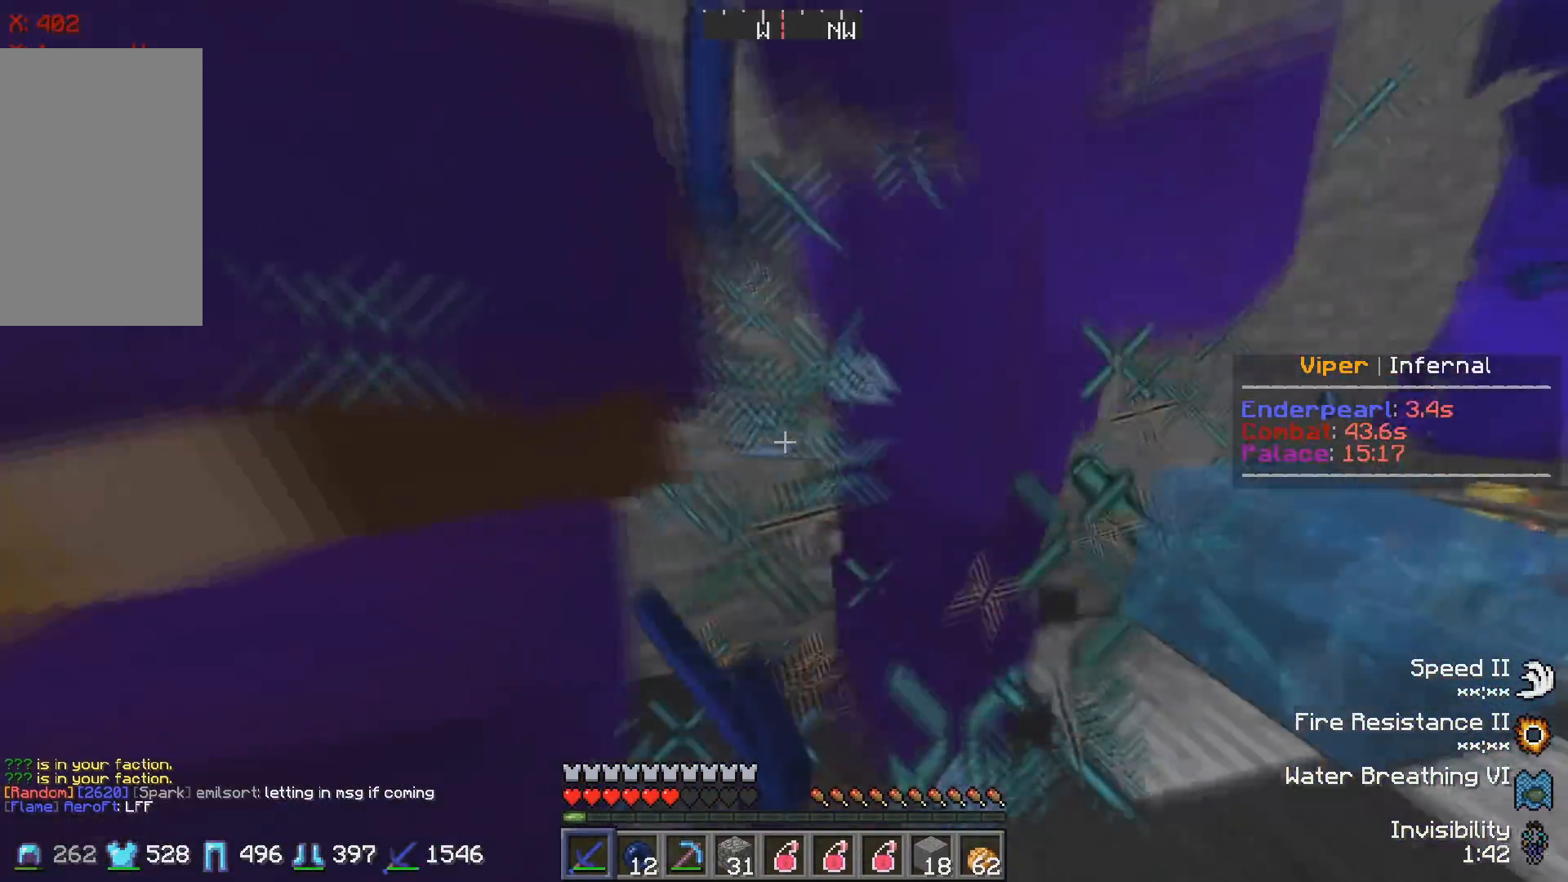
{"keys": ["w"], "events": [[17, "w", "up"], [83, "d", "up"], [133, "s", "down"], [200, "a", "down"], [283, "s", "up"], [333, "w", "down"], [483, "a", "up"]]}
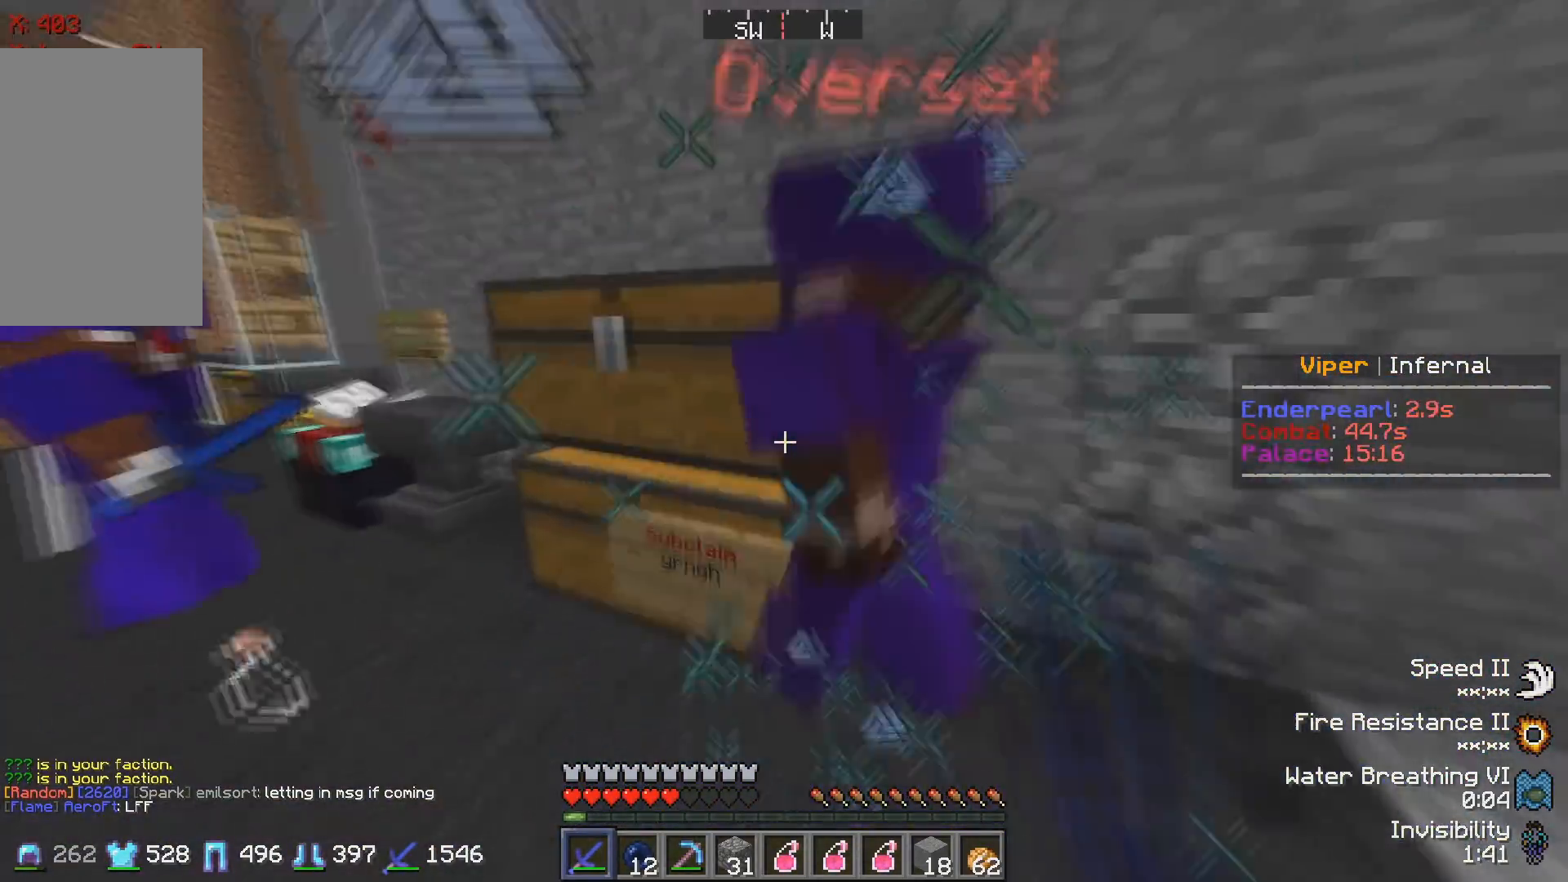
{"keys": ["d", "w"], "events": [[33, "w", "up"], [400, "d", "down"], [467, "w", "down"]]}
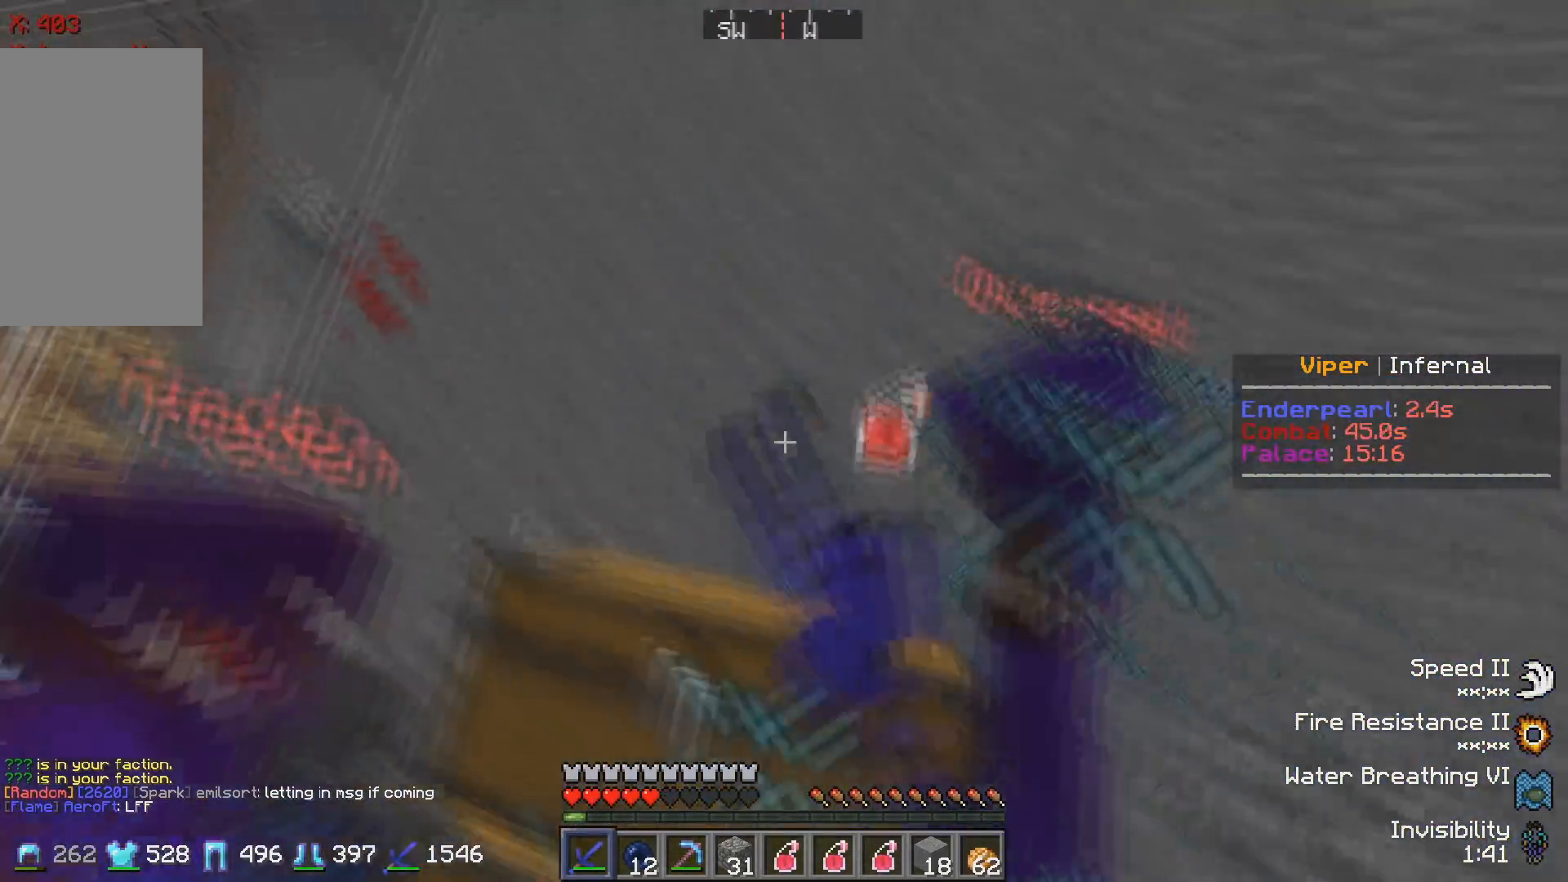
{"keys": ["d", "w"], "events": [[67, "d", "up"], [100, "w", "up"], [233, "d", "down"], [233, "w", "down"]]}
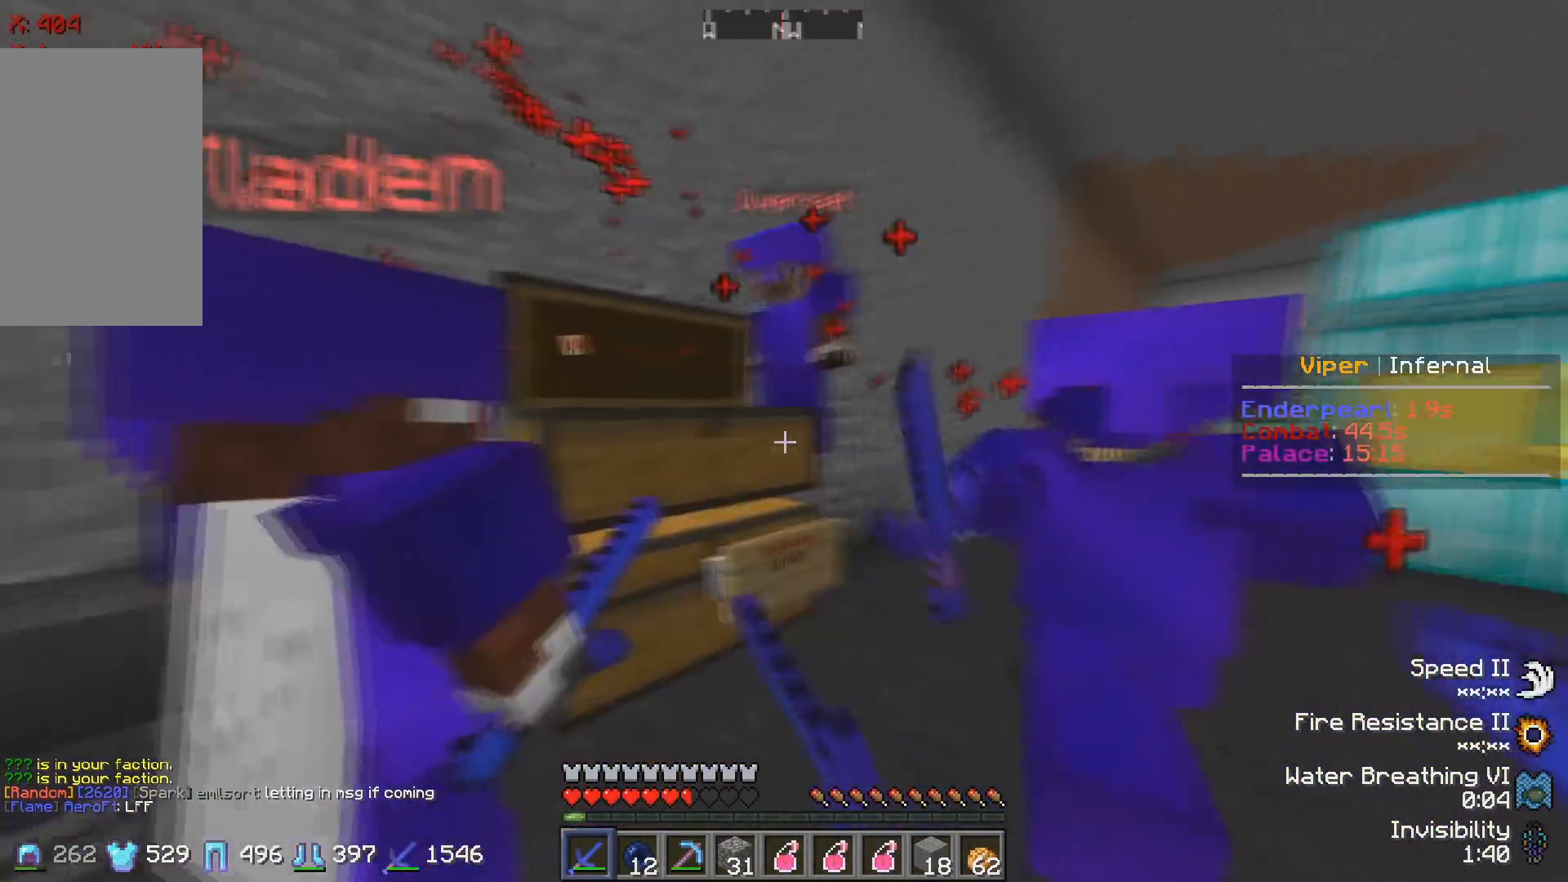
{"keys": ["d", "w"], "events": []}
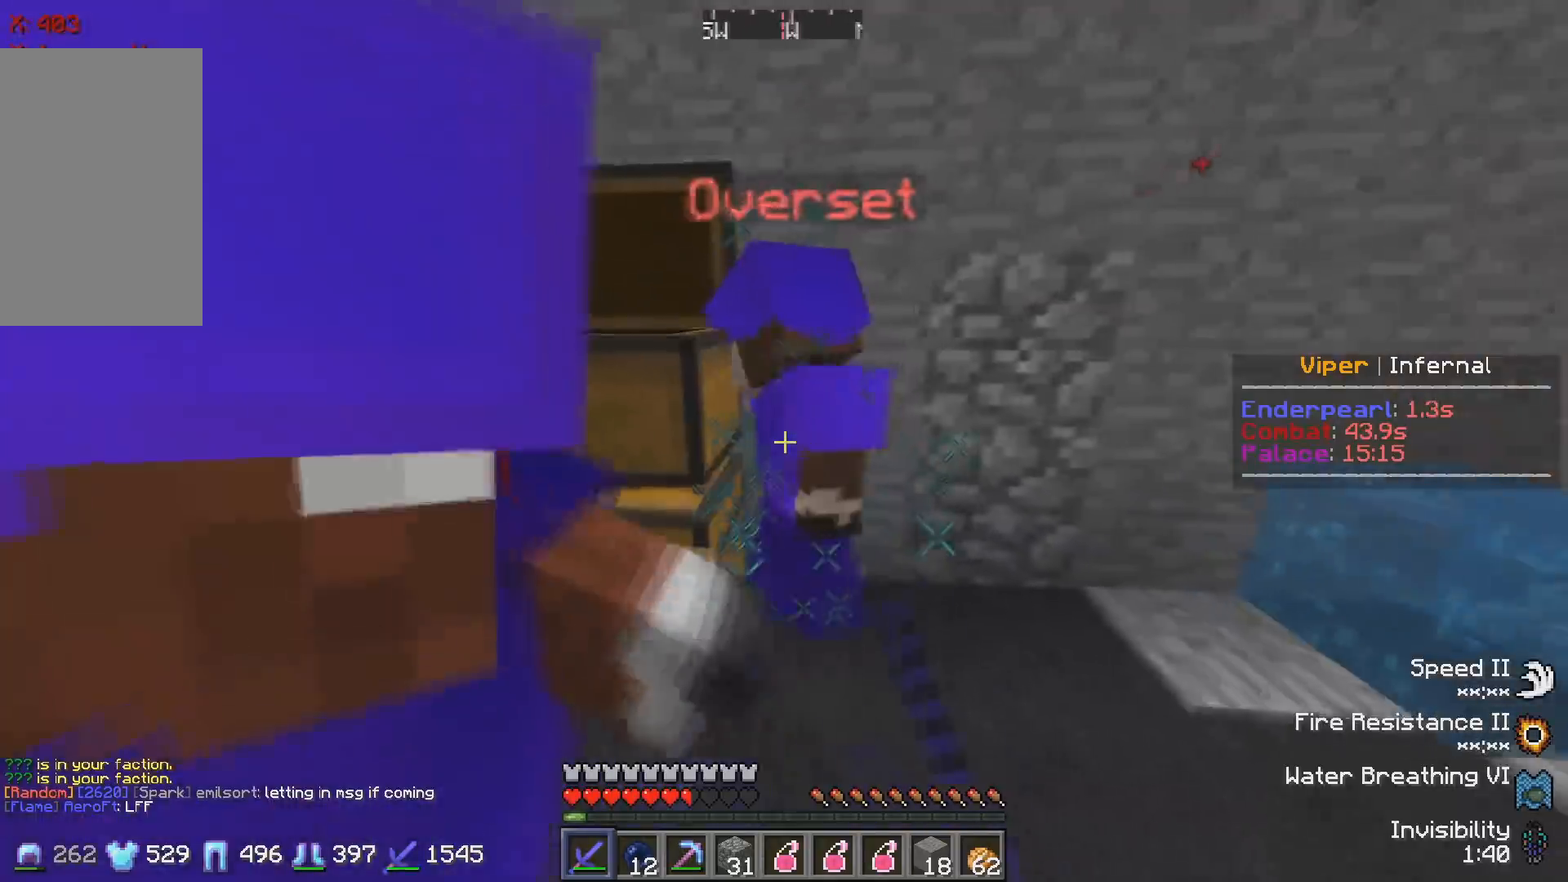
{"keys": ["d"], "events": [[17, "w", "up"], [183, "d", "up"], [300, "d", "down"]]}
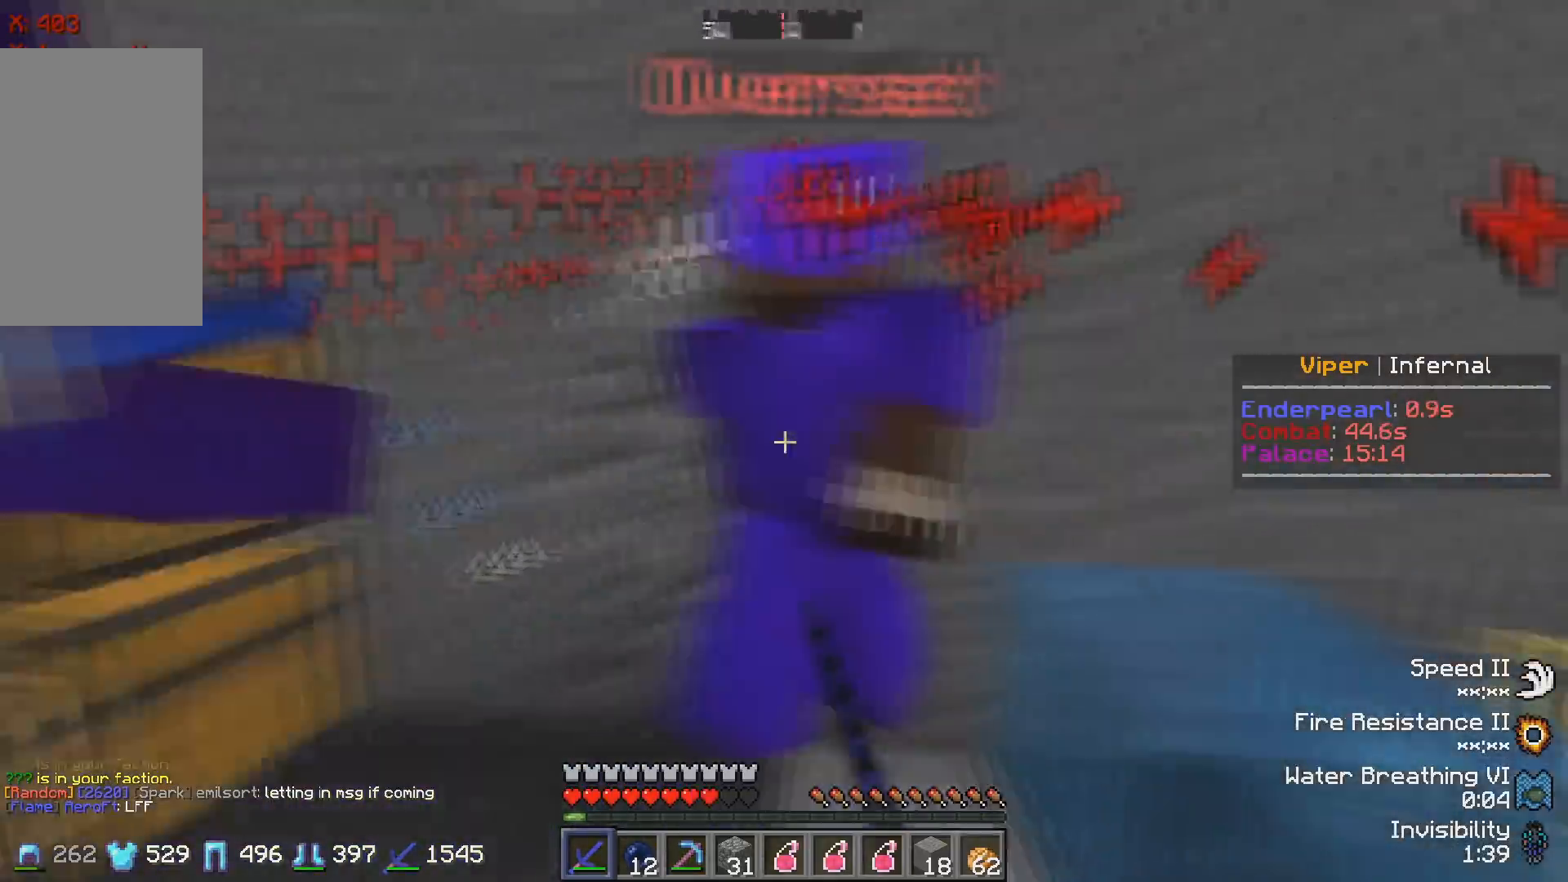
{"keys": ["w"], "events": [[50, "s", "down"], [283, "d", "up"], [333, "s", "up"], [467, "w", "down"]]}
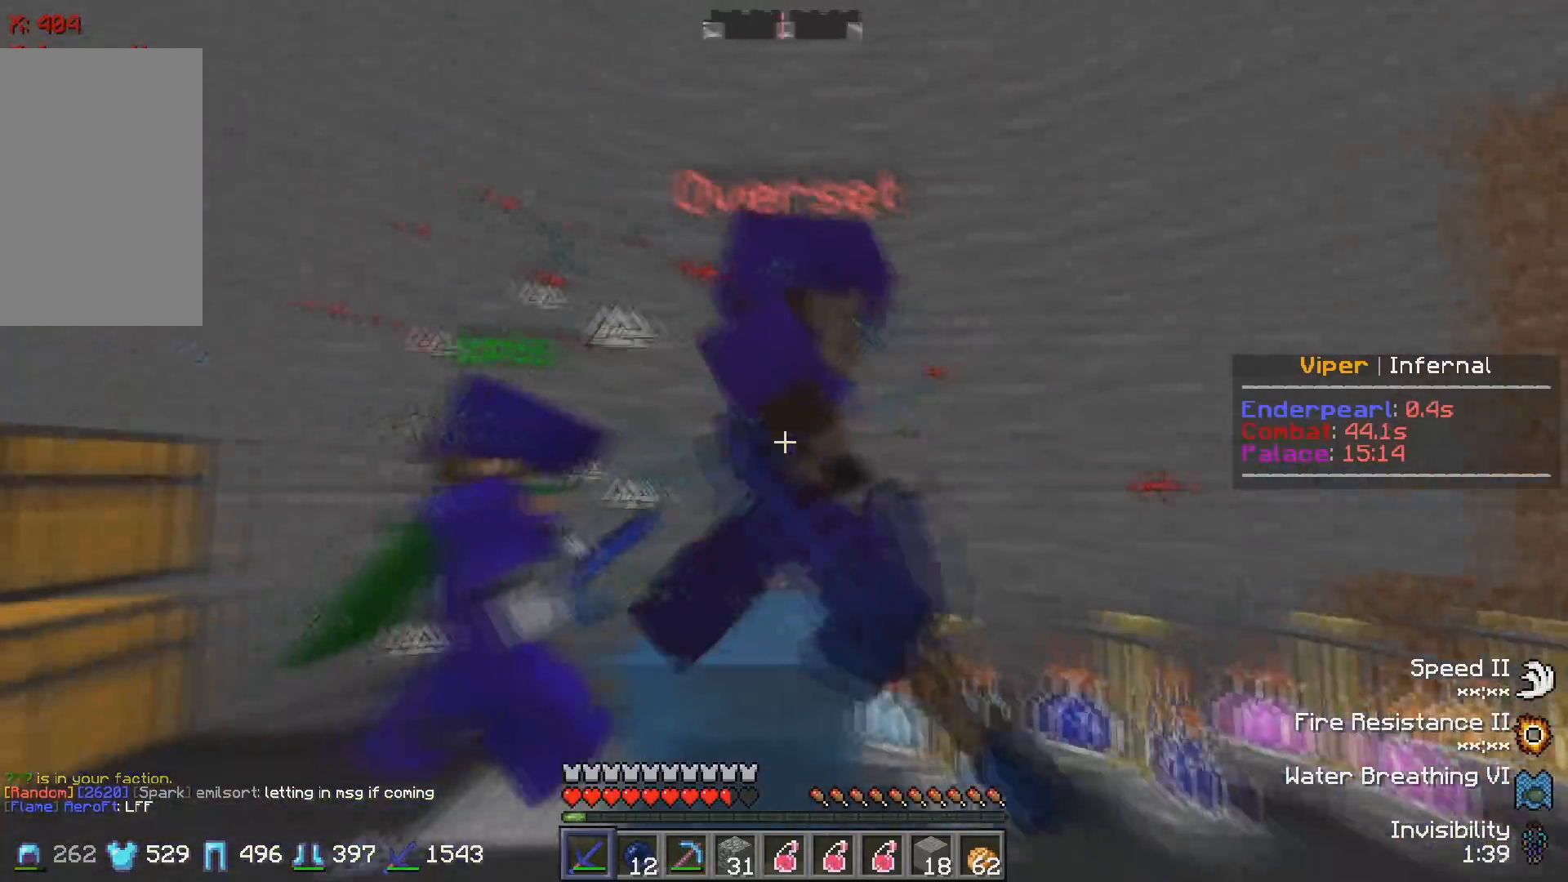
{"keys": ["d", "w"], "events": [[83, "w", "up"], [117, "d", "down"], [283, "w", "down"]]}
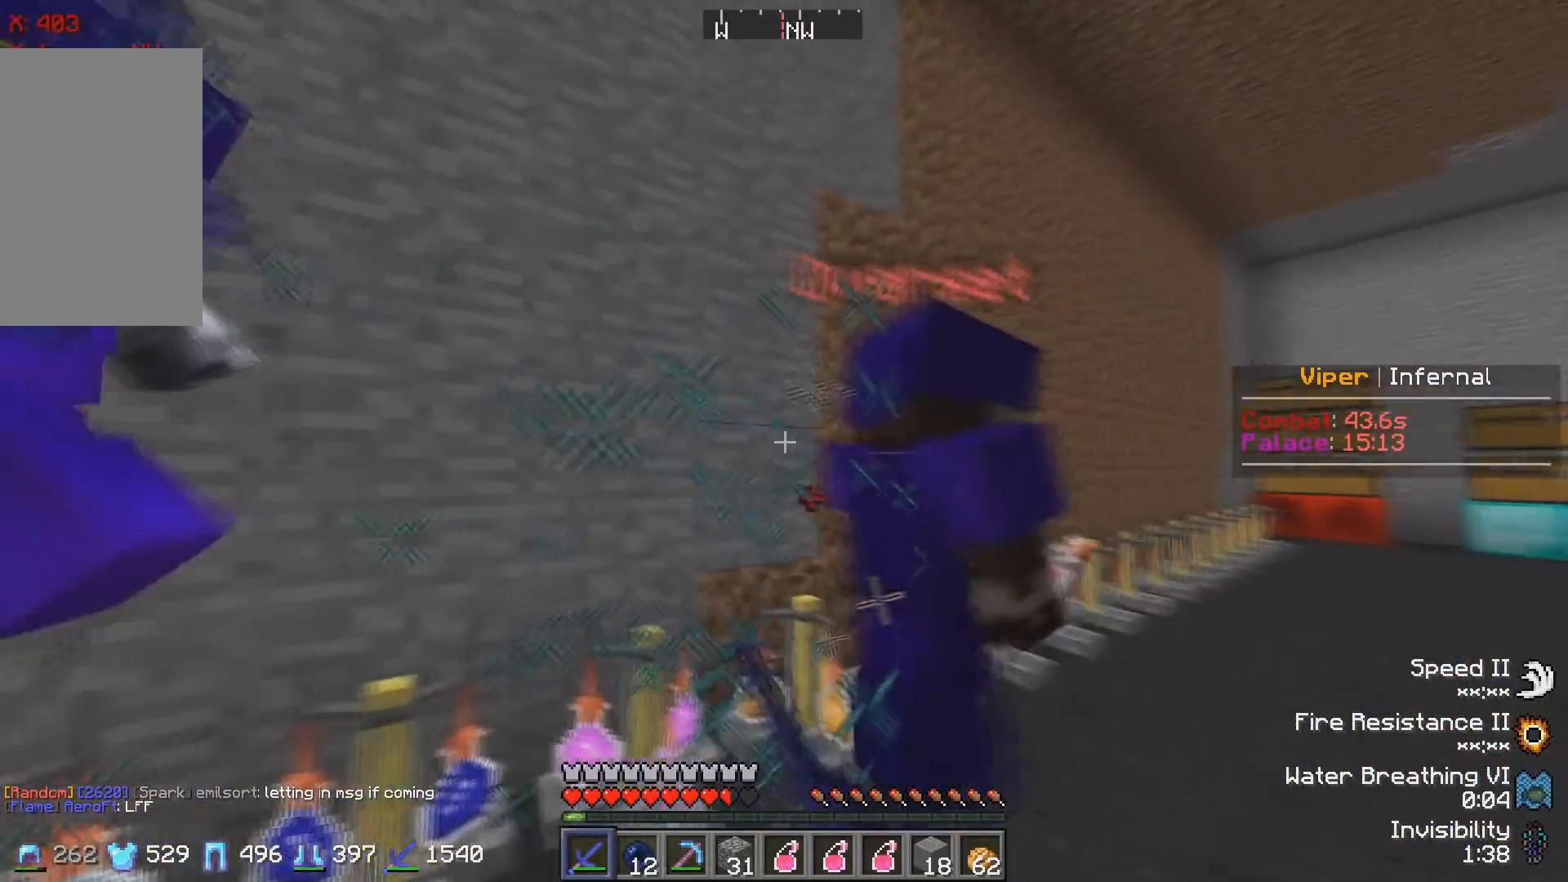
{"keys": ["w"], "events": [[350, "d", "up"]]}
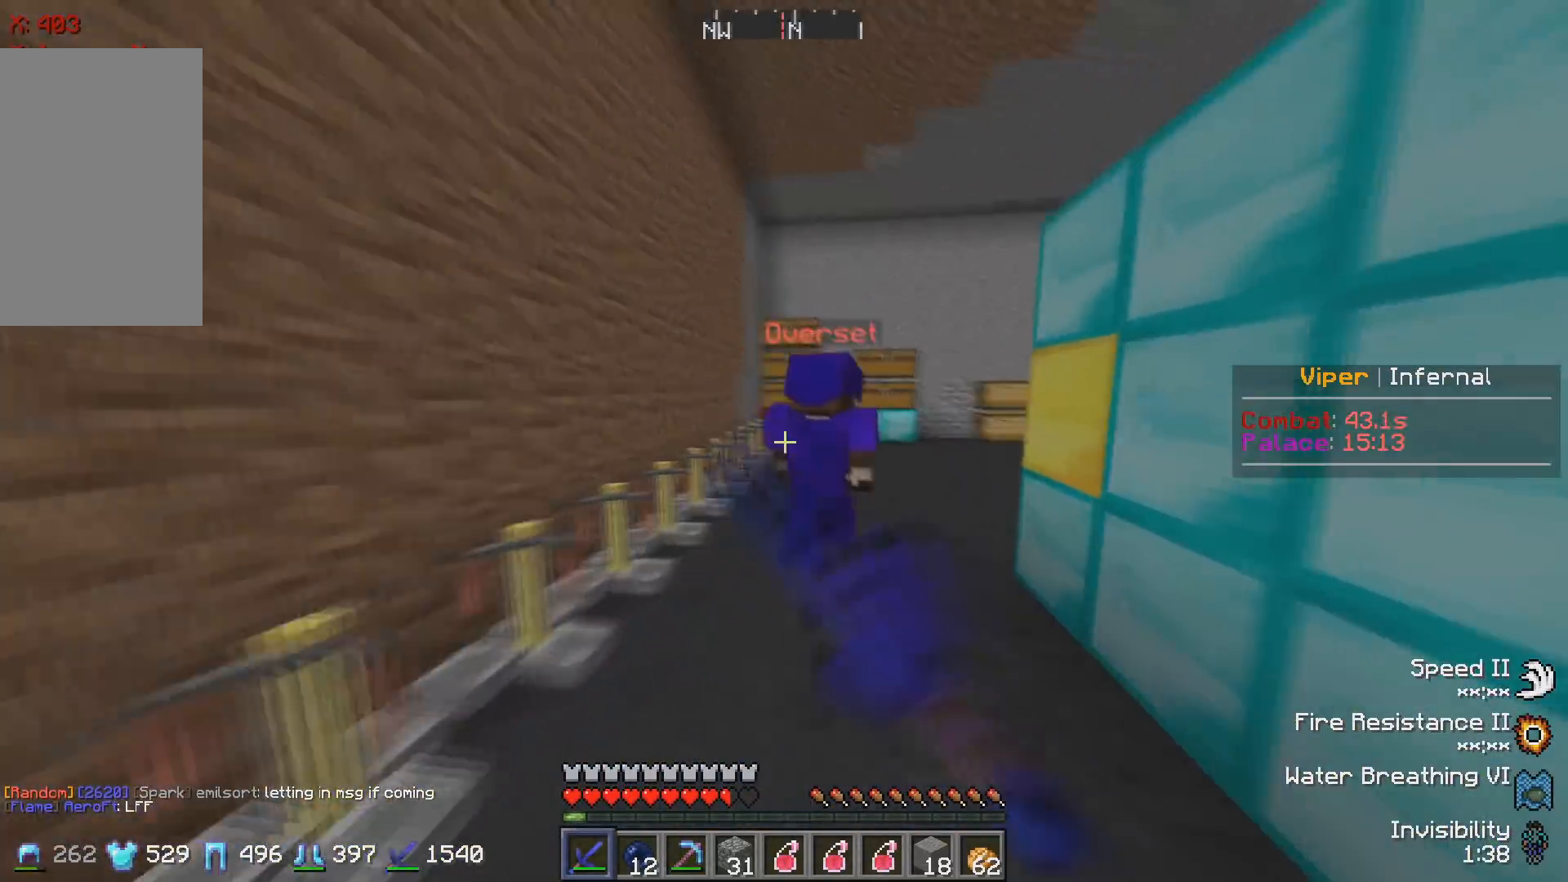
{"keys": ["w"], "events": []}
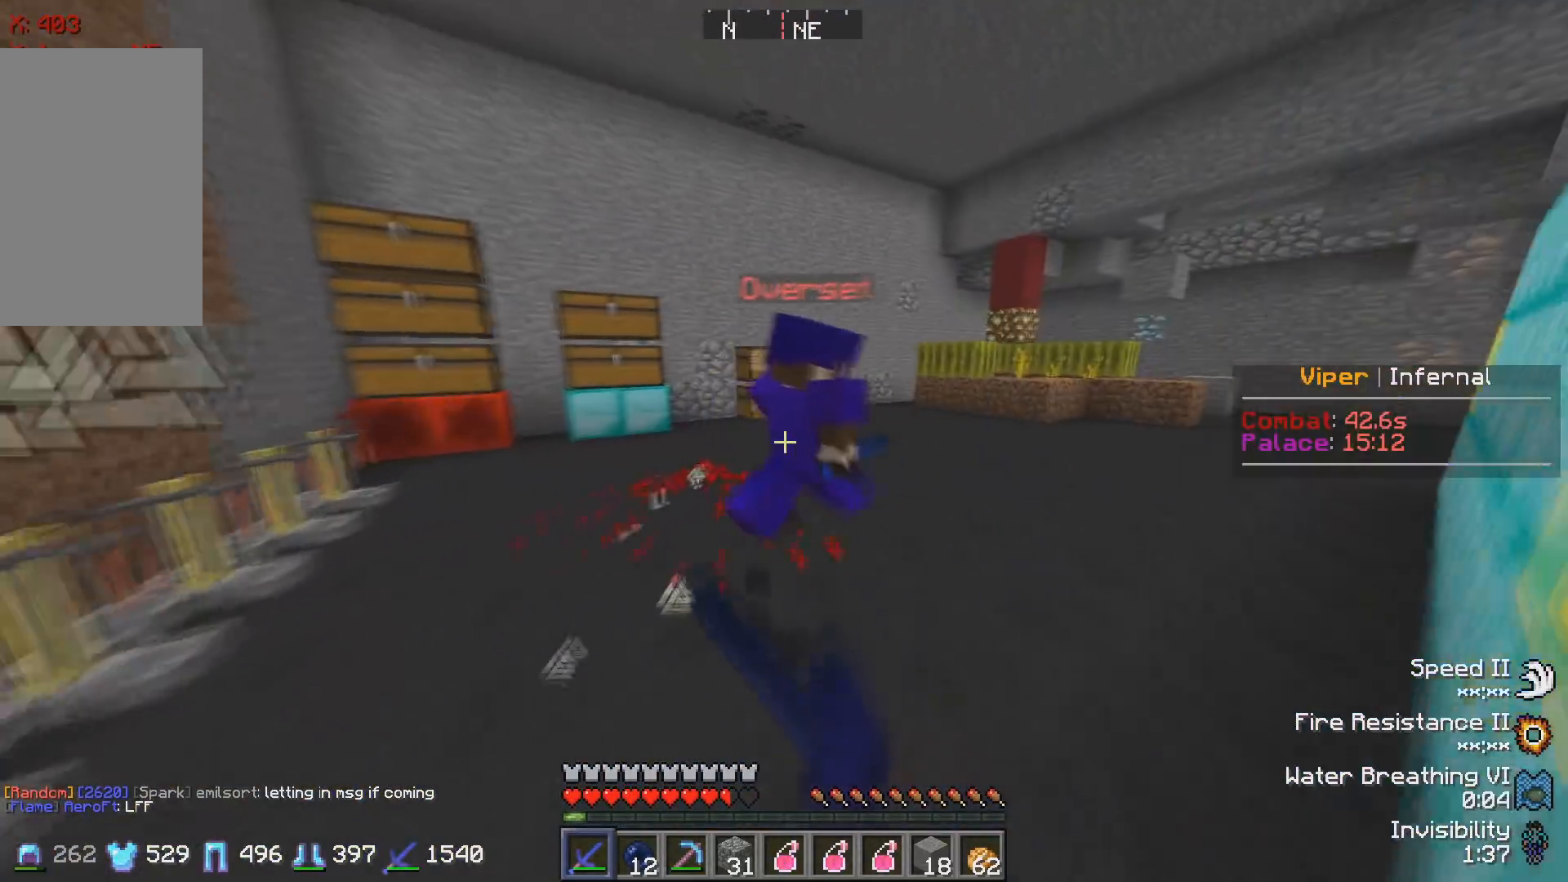
{"keys": ["d"], "events": [[150, "d", "down"], [467, "w", "up"]]}
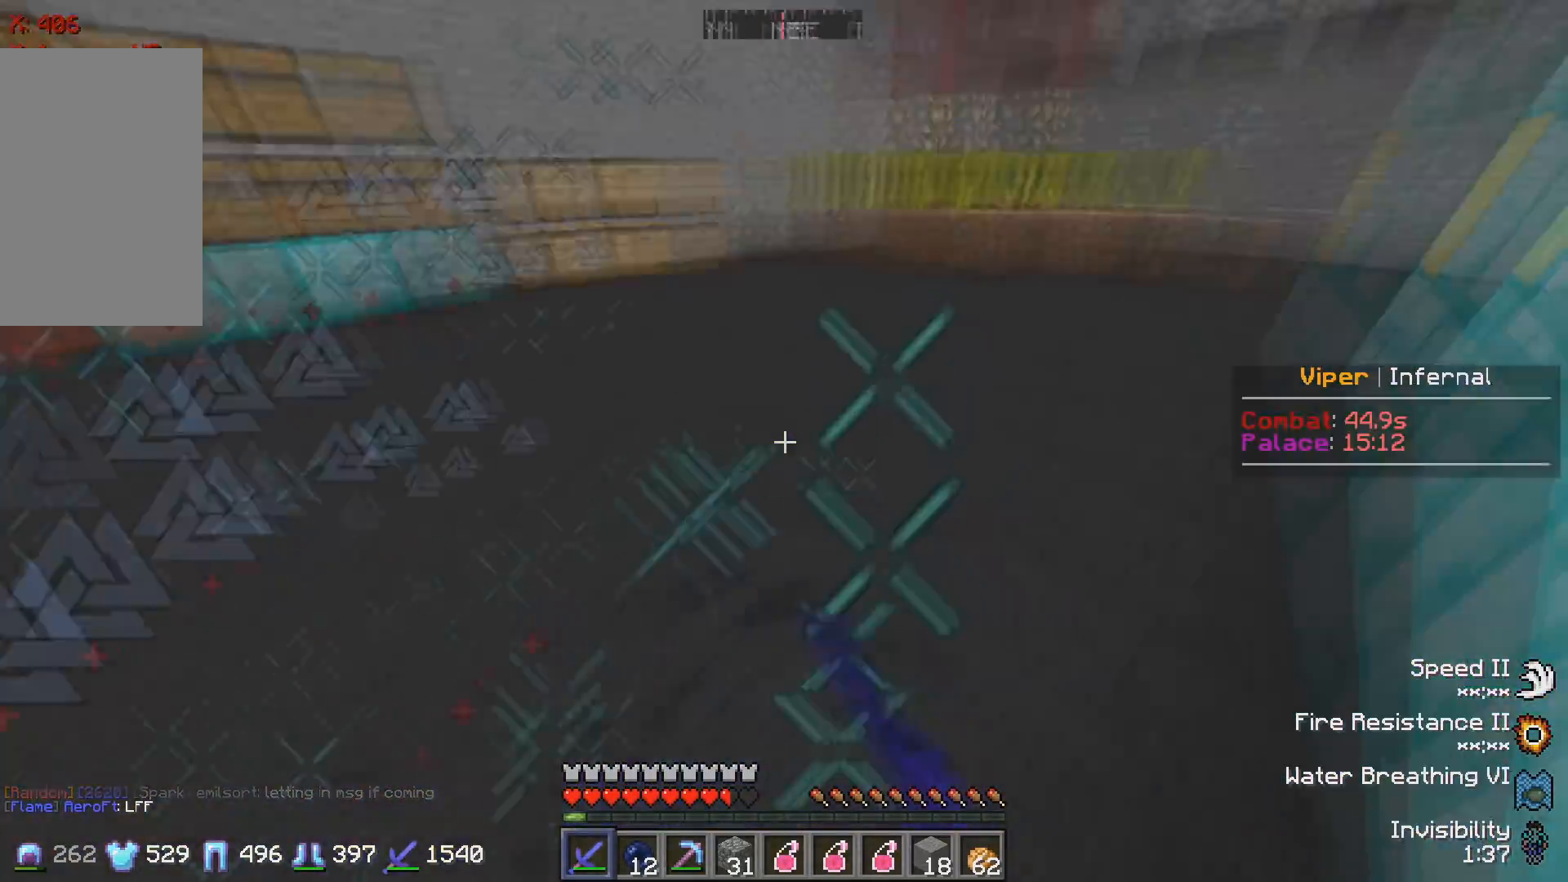
{"keys": ["w"], "events": [[117, "d", "up"], [200, "w", "down"]]}
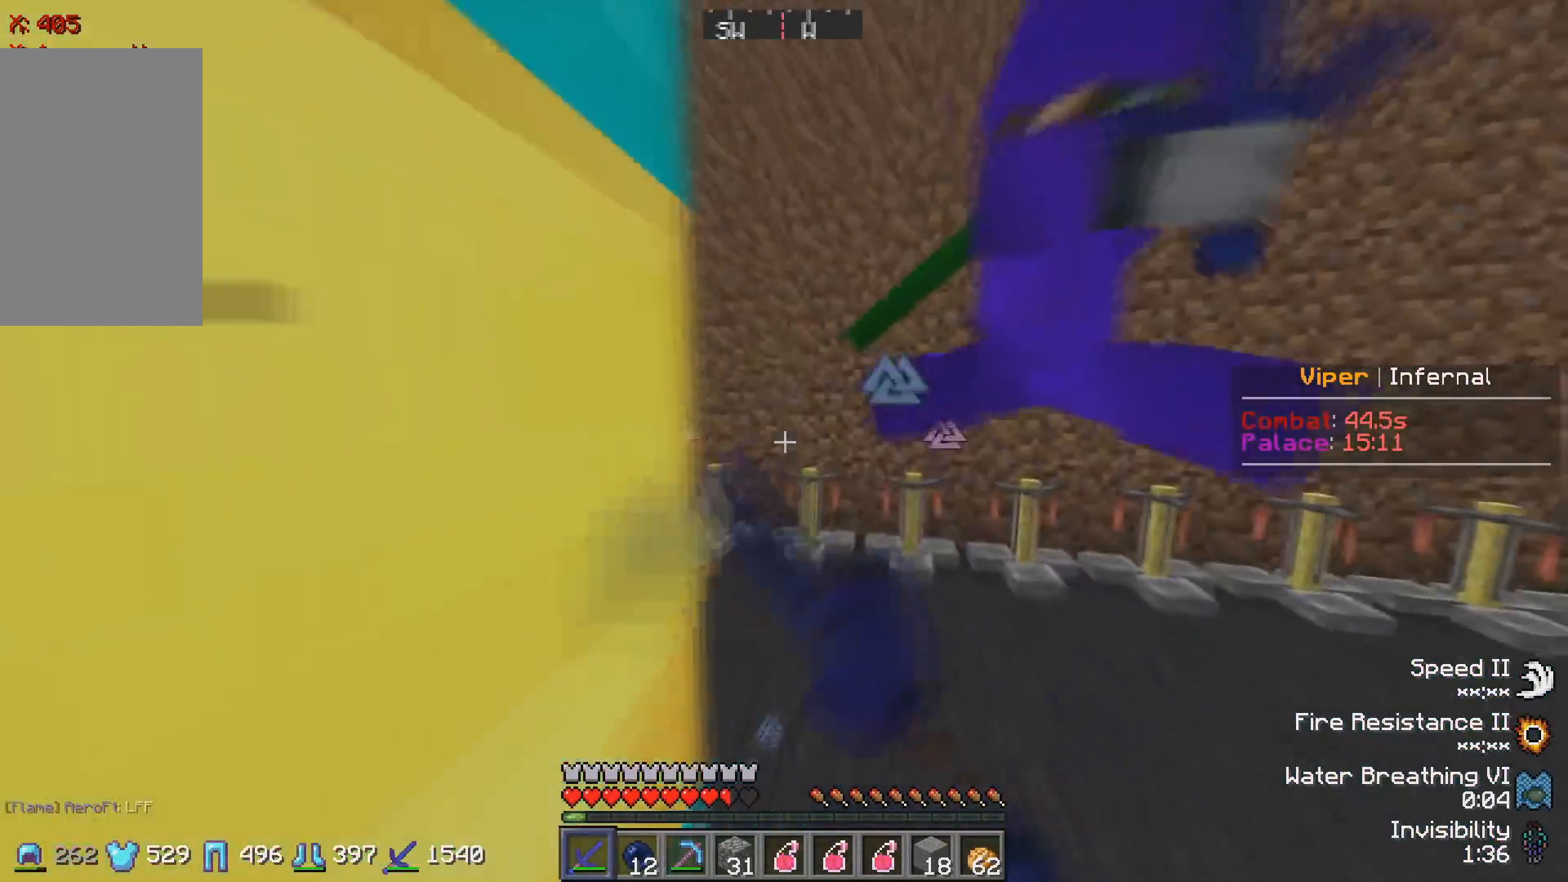
{"keys": ["w"], "events": []}
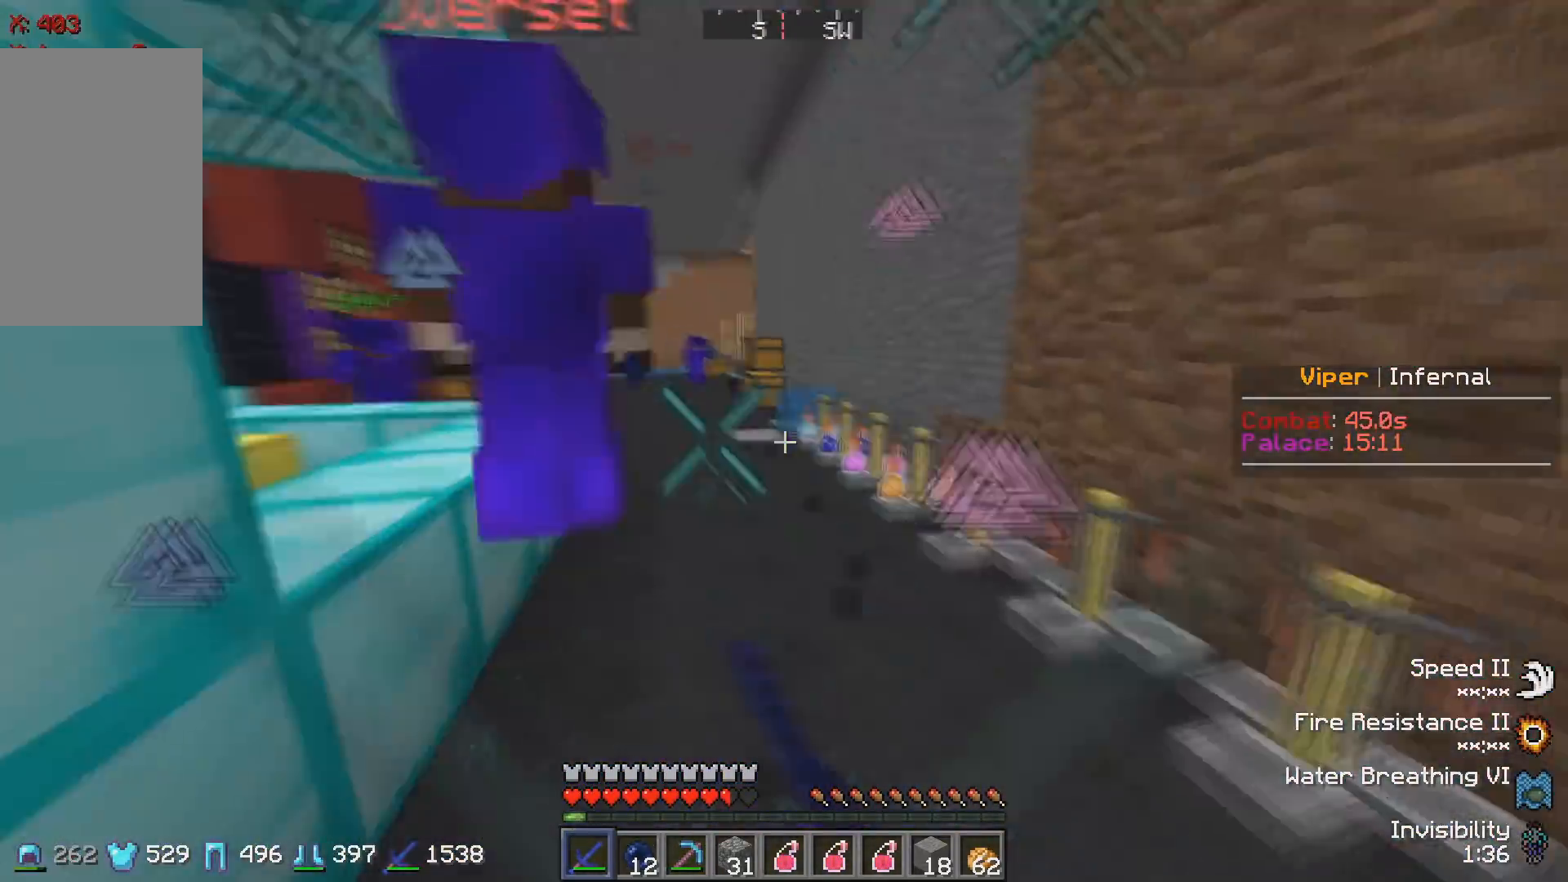
{"keys": ["w"], "events": []}
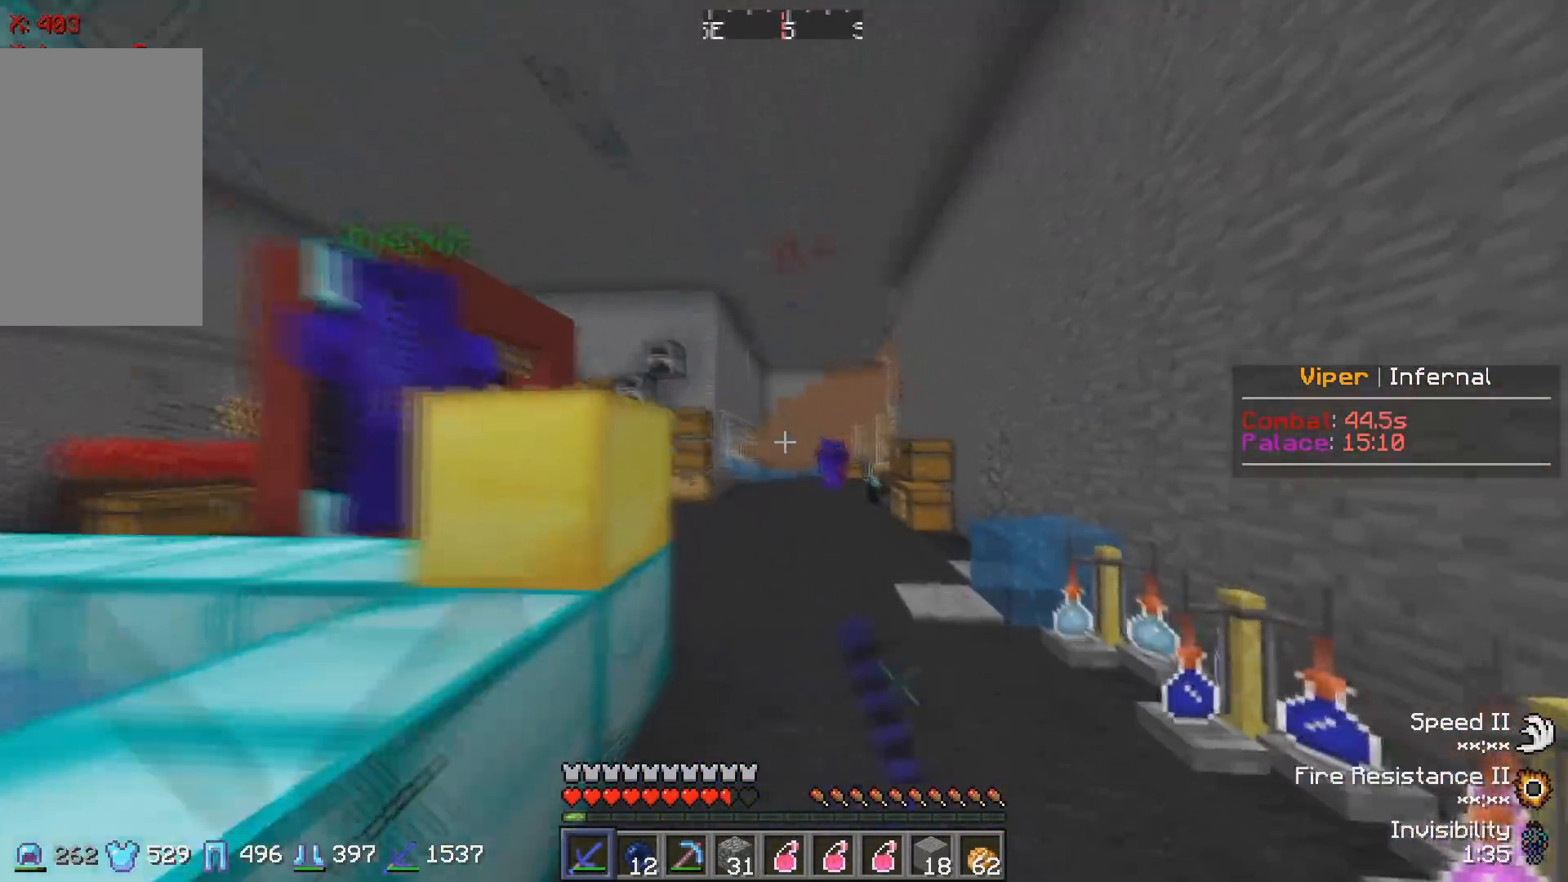
{"keys": ["w"], "events": []}